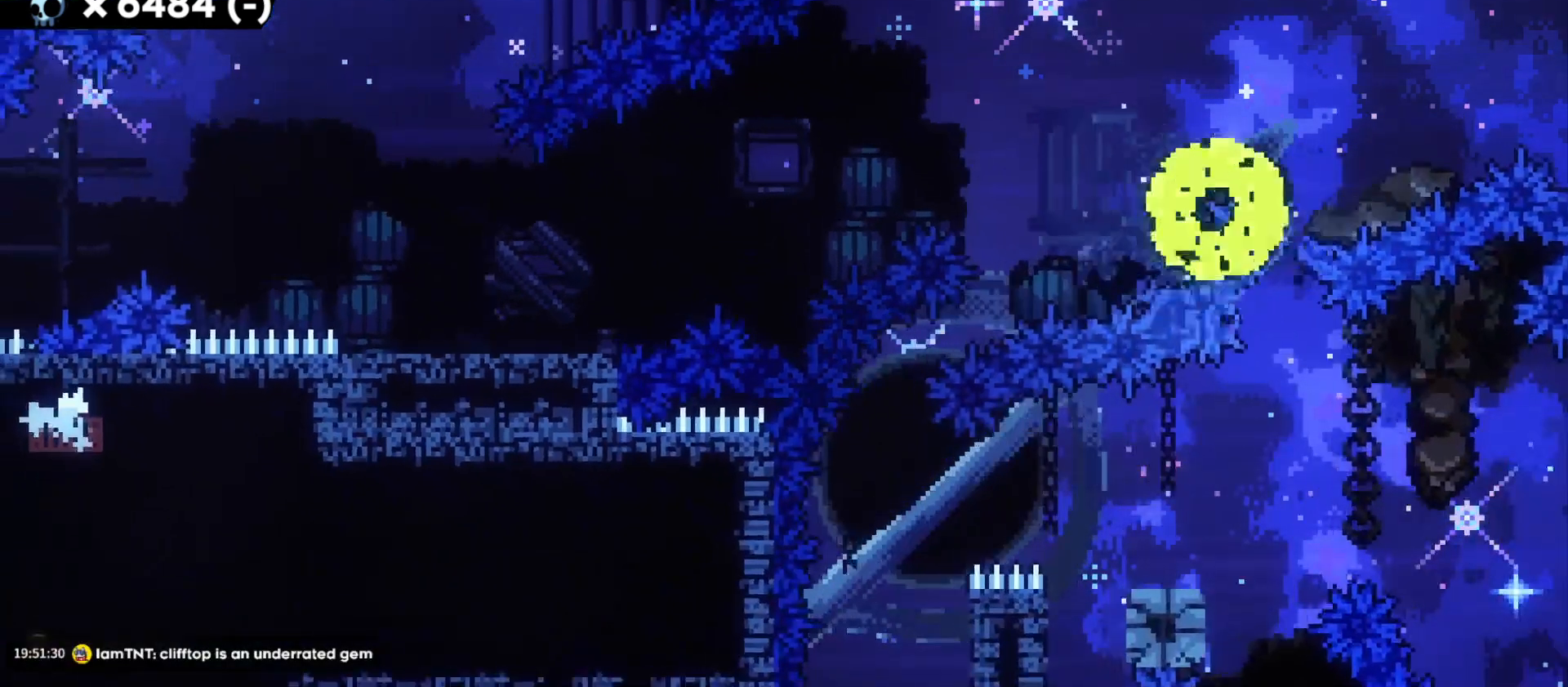
Gameplay with keyboard; each line is a JSON object with the keys held at the frame after it. "events" lists presses ("down") and releases ("up") of "a", "d", "dash", "demo", "grab", "jump", "s" and "w" between this image and that frame as [ms after this image, input, new state], when the widget could be followed in between. No other keys are recorded. Mouse input is not recorded. Key names are as the overlay labels them; some are game actions (e.g. jump) rather than physical keys. Not read: grab2 jump2.
{"keys": [], "events": []}
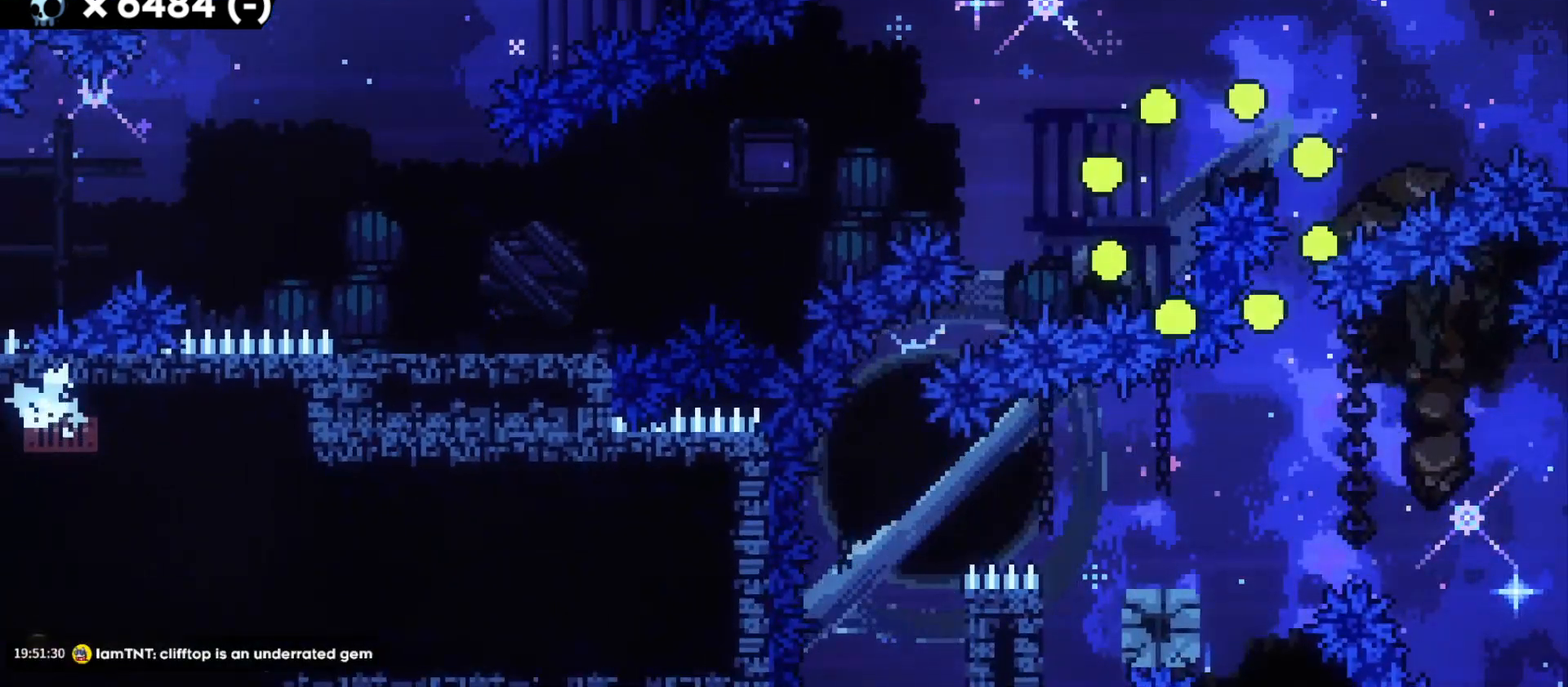
{"keys": [], "events": []}
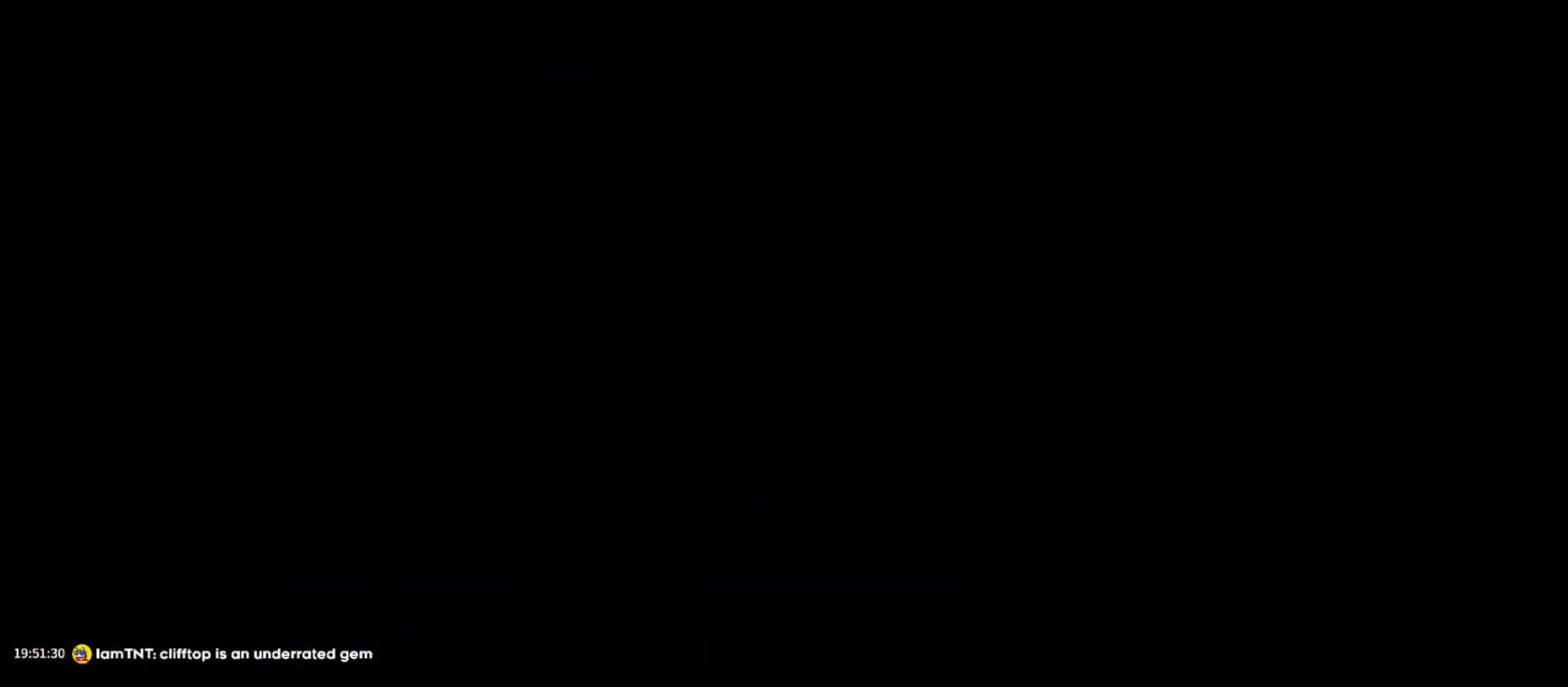
{"keys": ["d", "s"], "events": [[150, "s", "down"], [167, "d", "down"]]}
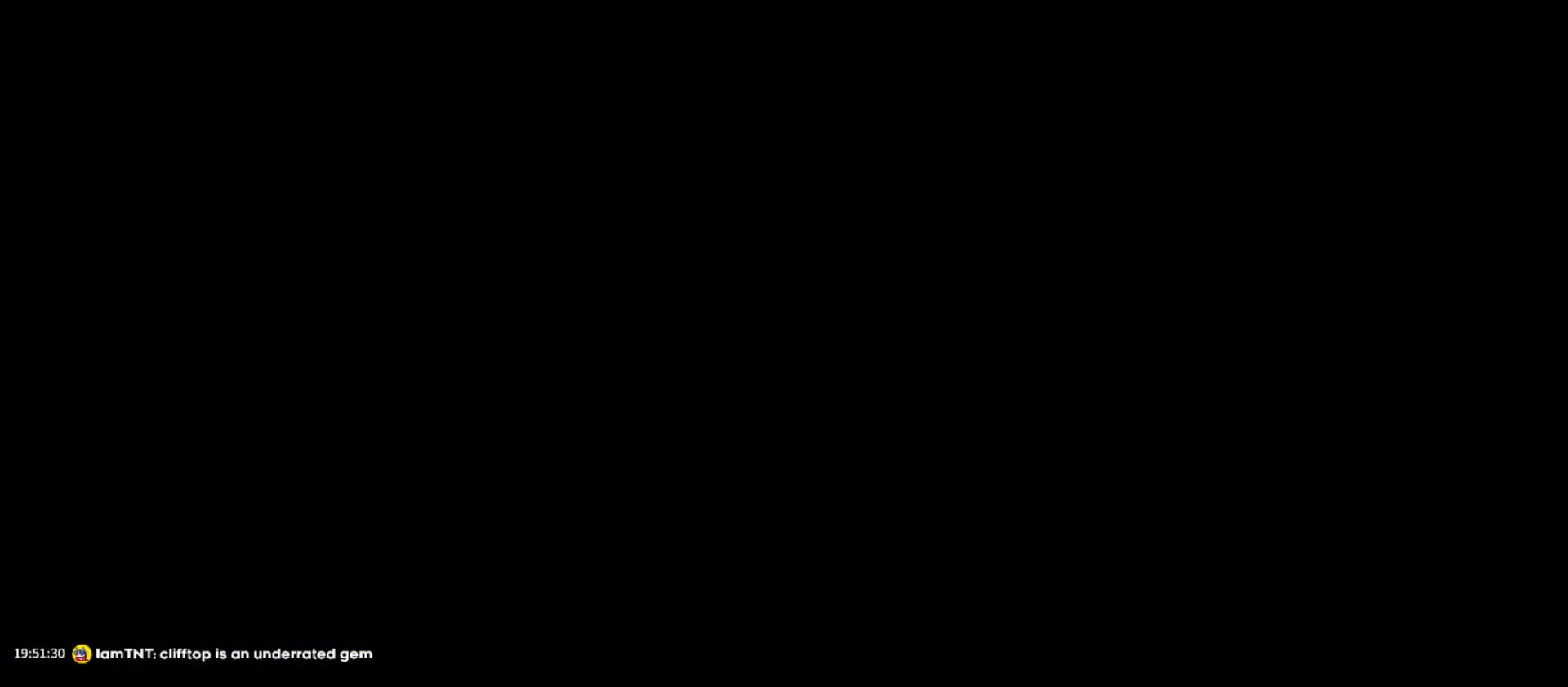
{"keys": ["d", "dash", "s"], "events": [[333, "dash", "down"]]}
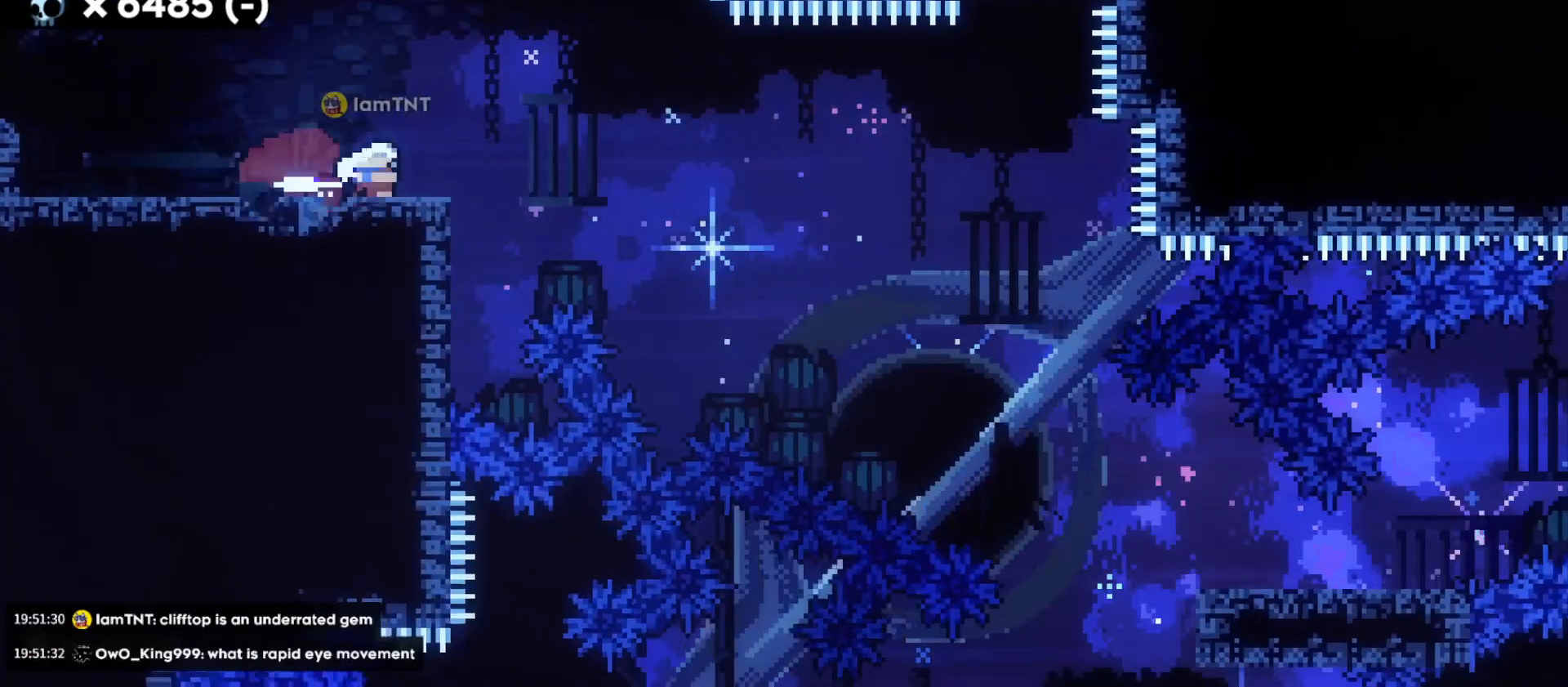
{"keys": ["d", "dash", "s"], "events": [[33, "dash", "up"], [50, "jump", "down"], [100, "dash", "down"], [150, "jump", "up"], [183, "dash", "up"], [233, "dash", "down"], [333, "dash", "up"], [383, "dash", "down"]]}
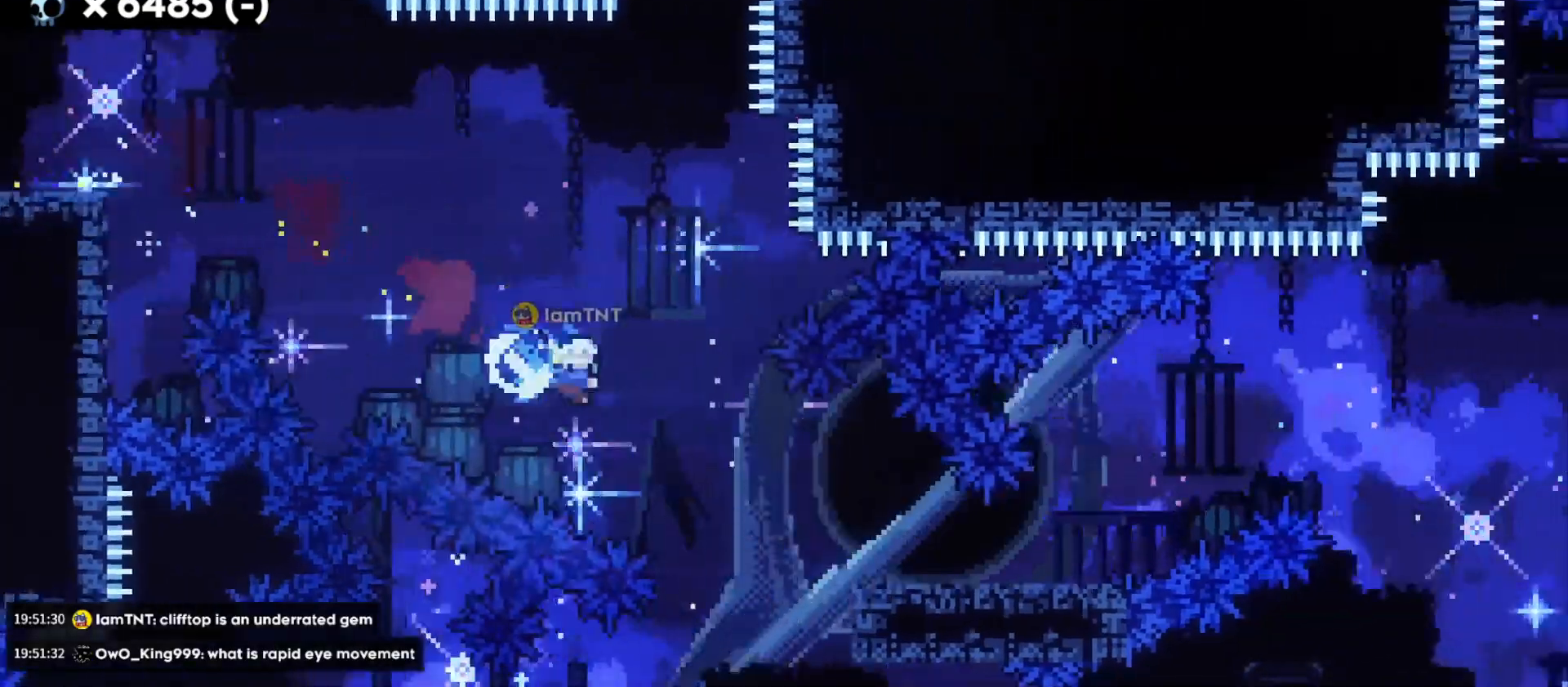
{"keys": ["d", "jump"], "events": [[17, "dash", "up"], [217, "s", "up"], [300, "jump", "down"]]}
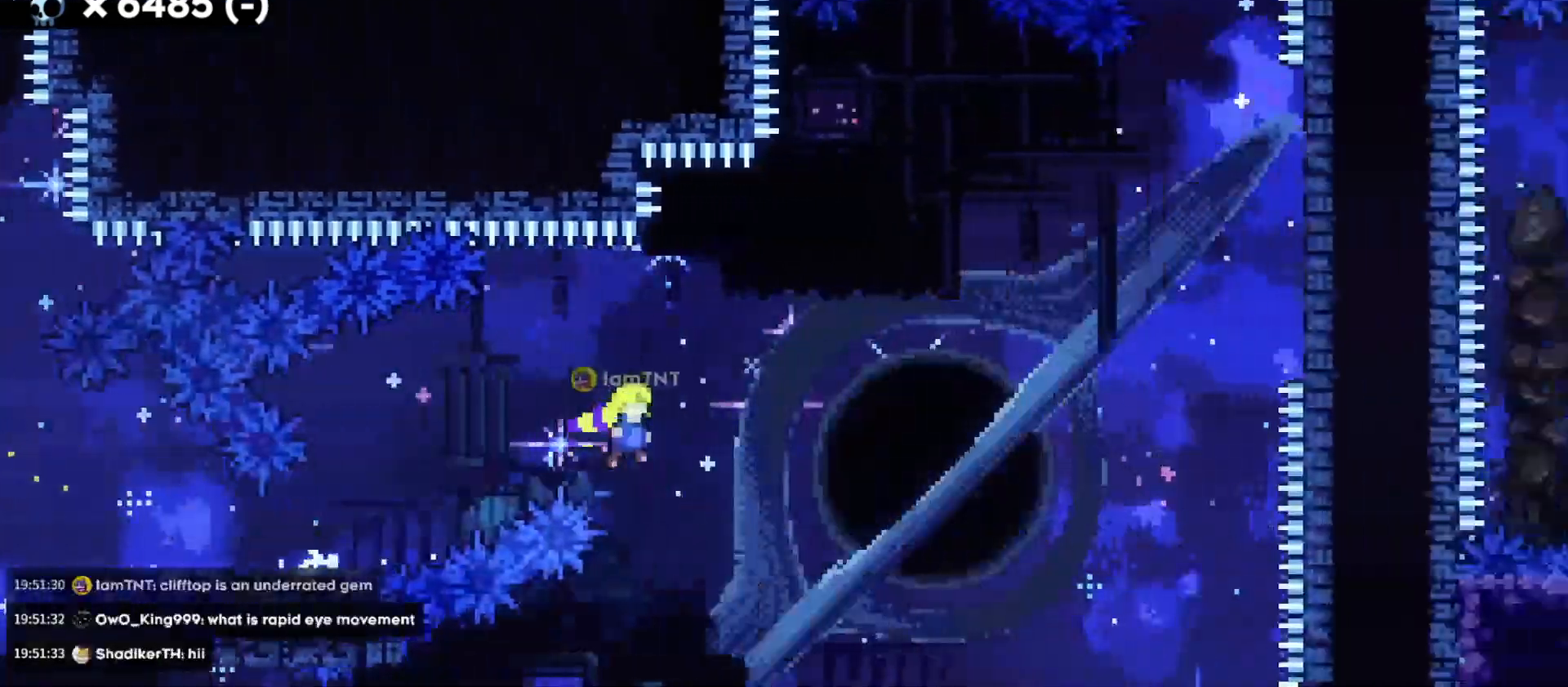
{"keys": ["d", "w"], "events": [[233, "w", "down"], [267, "jump", "up"], [300, "dash", "down"], [483, "dash", "up"]]}
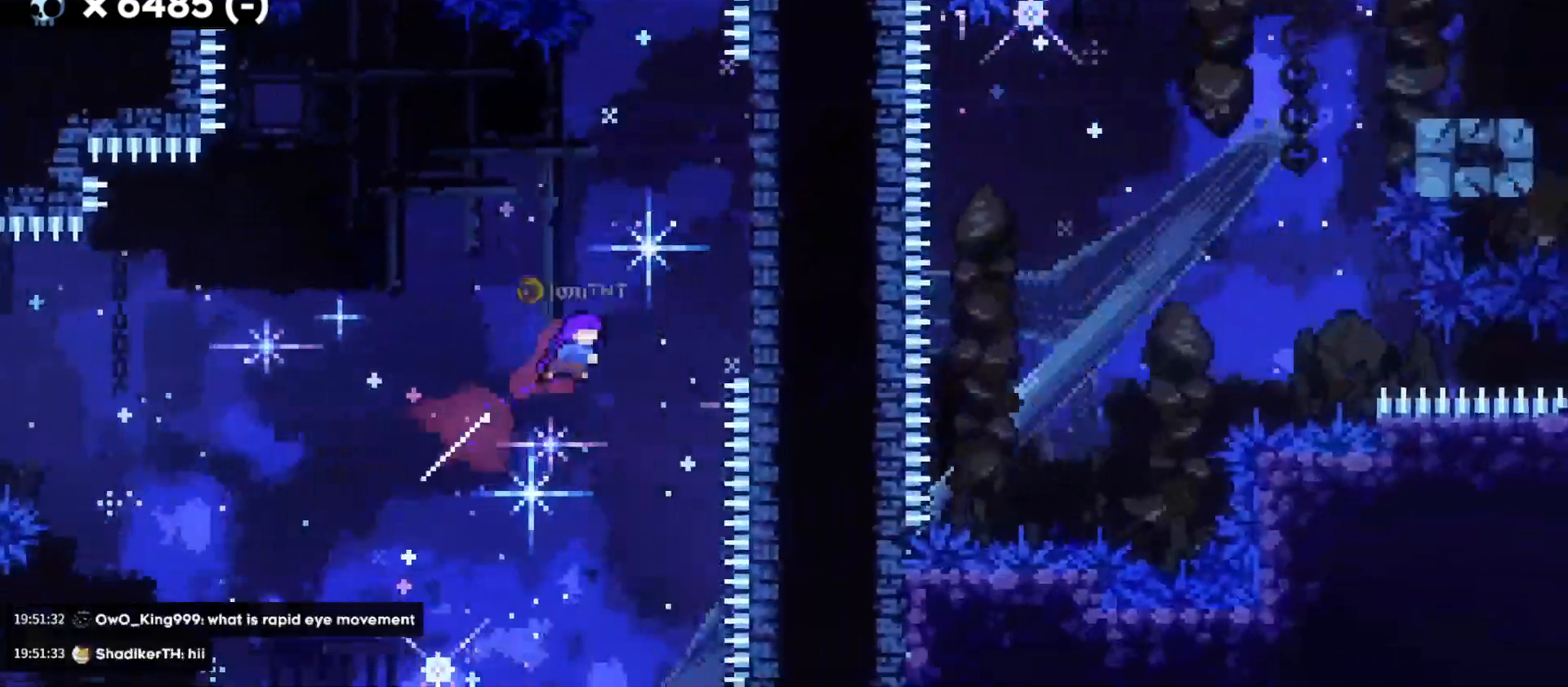
{"keys": ["d", "jump"], "events": [[267, "dash", "down"], [300, "d", "up"], [433, "d", "down"], [433, "dash", "up"], [450, "jump", "down"], [467, "w", "up"]]}
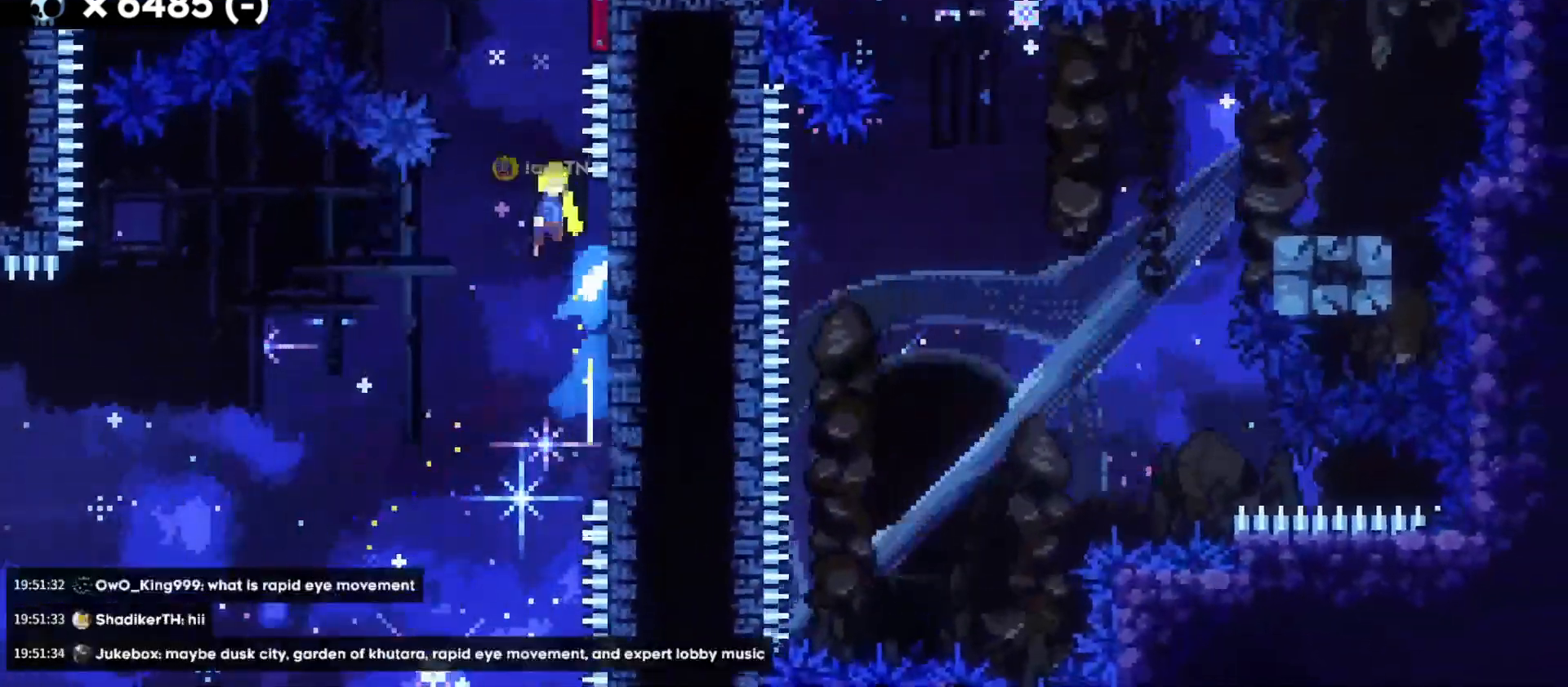
{"keys": ["d", "jump"], "events": []}
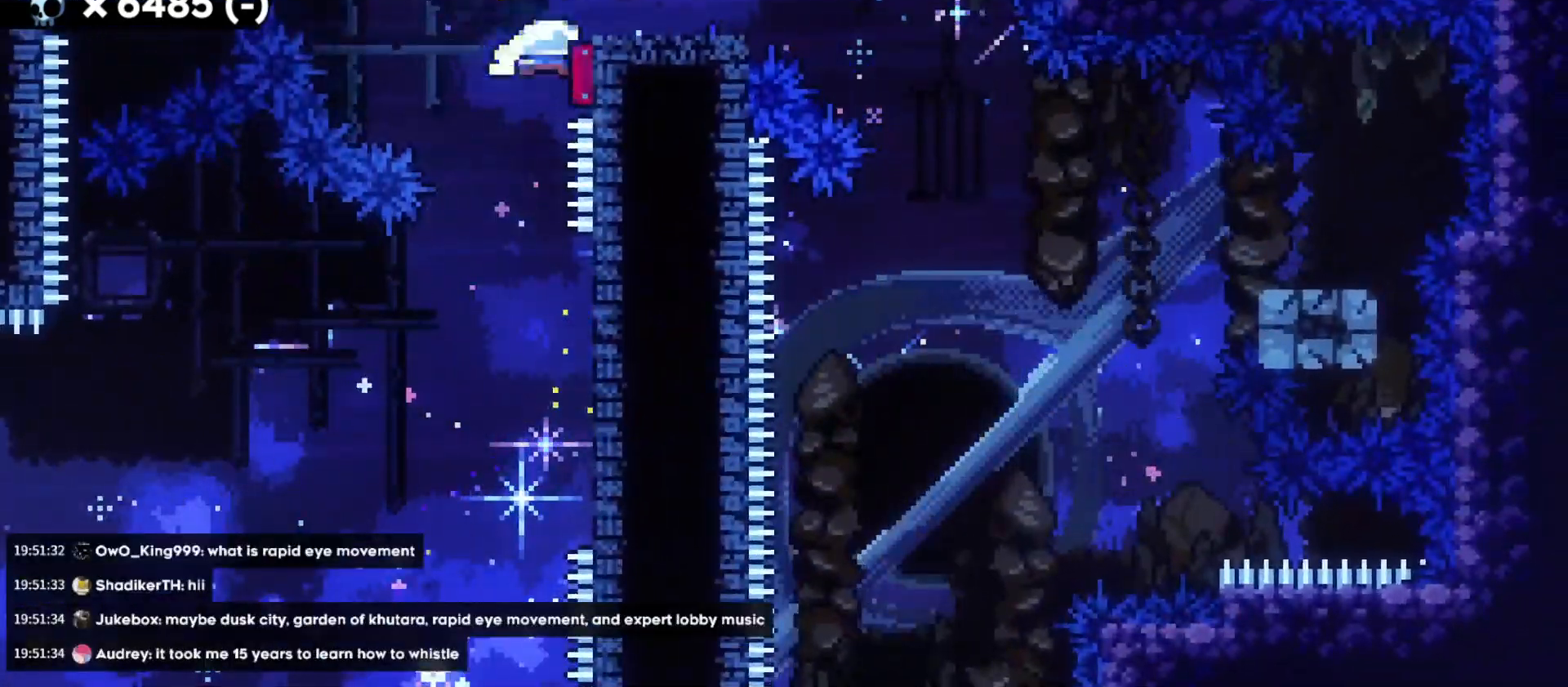
{"keys": ["d", "dash", "s"], "events": [[150, "jump", "up"], [367, "s", "down"], [383, "dash", "down"]]}
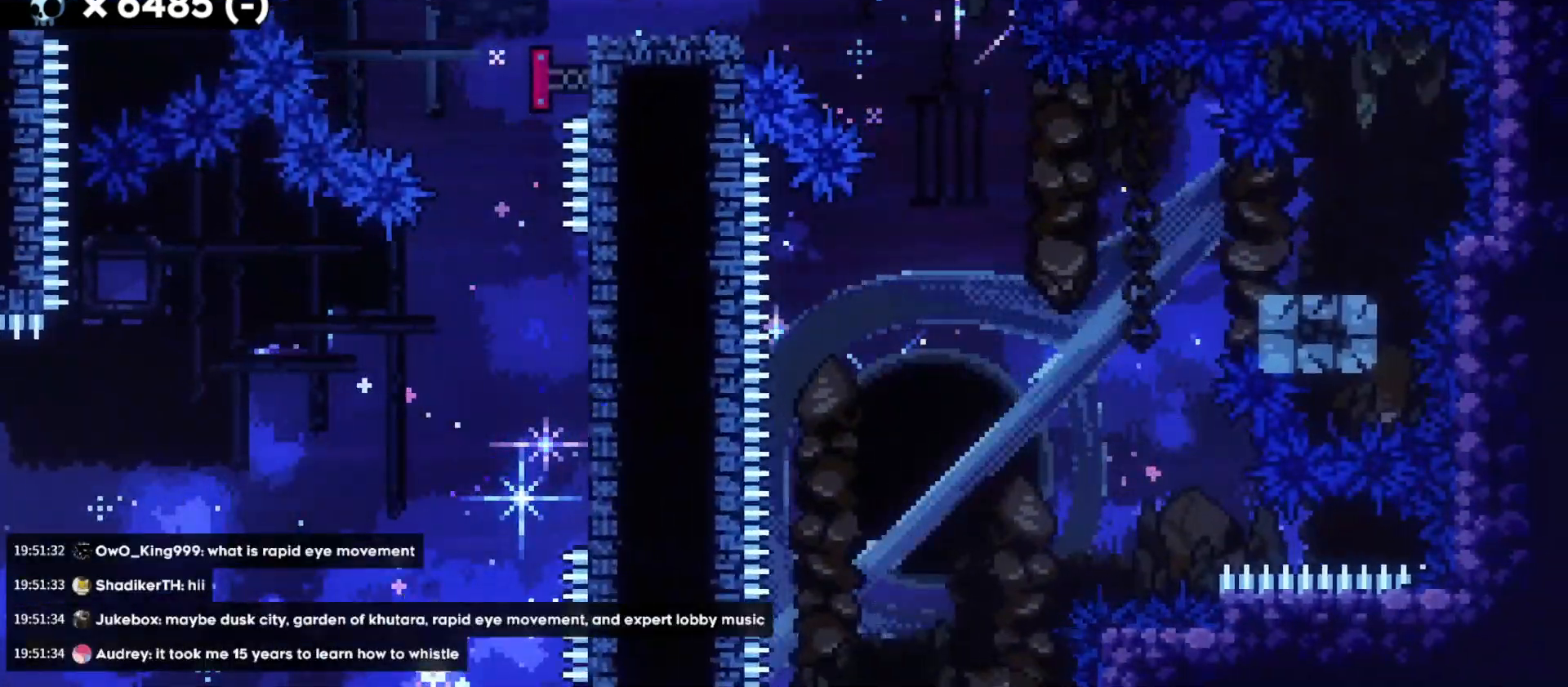
{"keys": ["d", "dash", "s"], "events": [[50, "dash", "up"], [83, "jump", "down"], [150, "dash", "down"], [200, "jump", "up"], [250, "dash", "up"], [483, "dash", "down"]]}
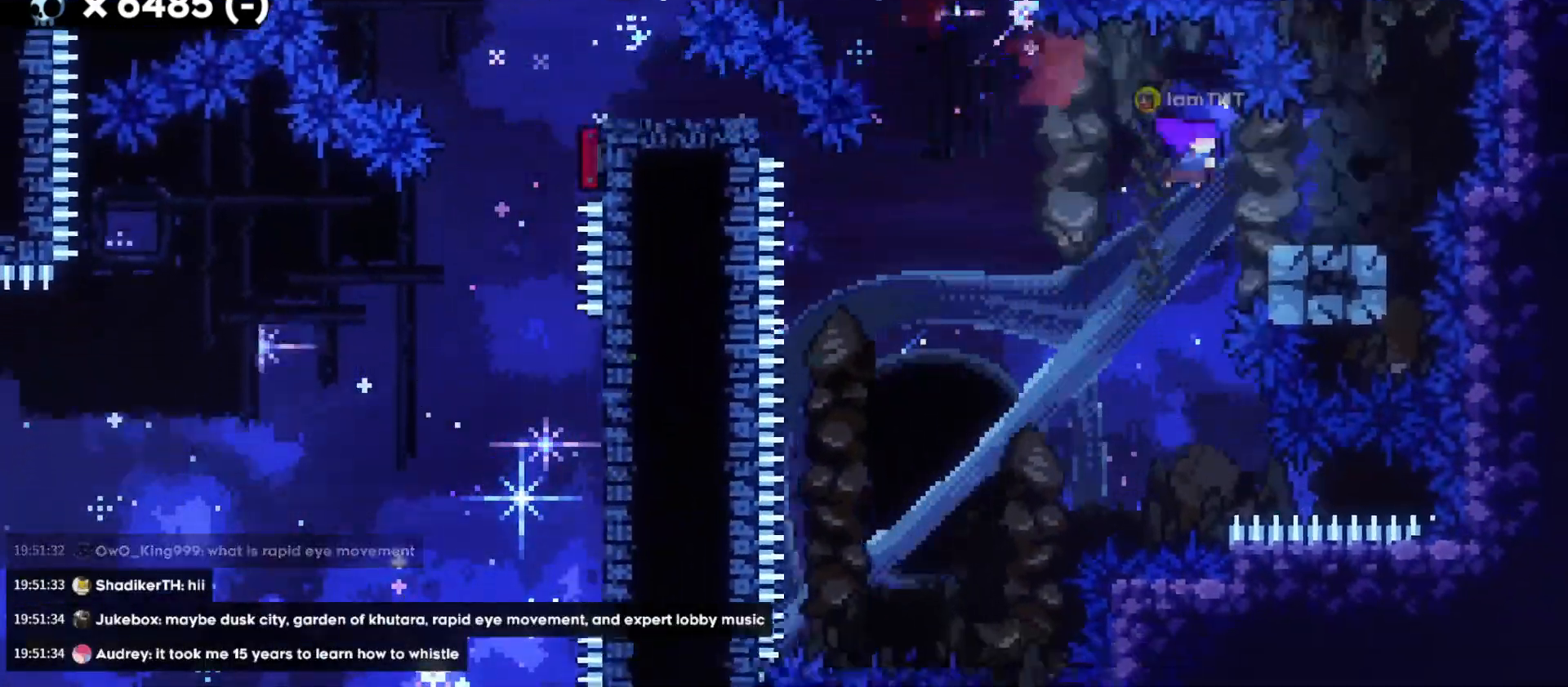
{"keys": ["a", "s"], "events": [[133, "a", "down"], [150, "dash", "up"], [150, "jump", "down"], [167, "d", "up"], [233, "dash", "down"], [267, "jump", "up"], [350, "dash", "up"]]}
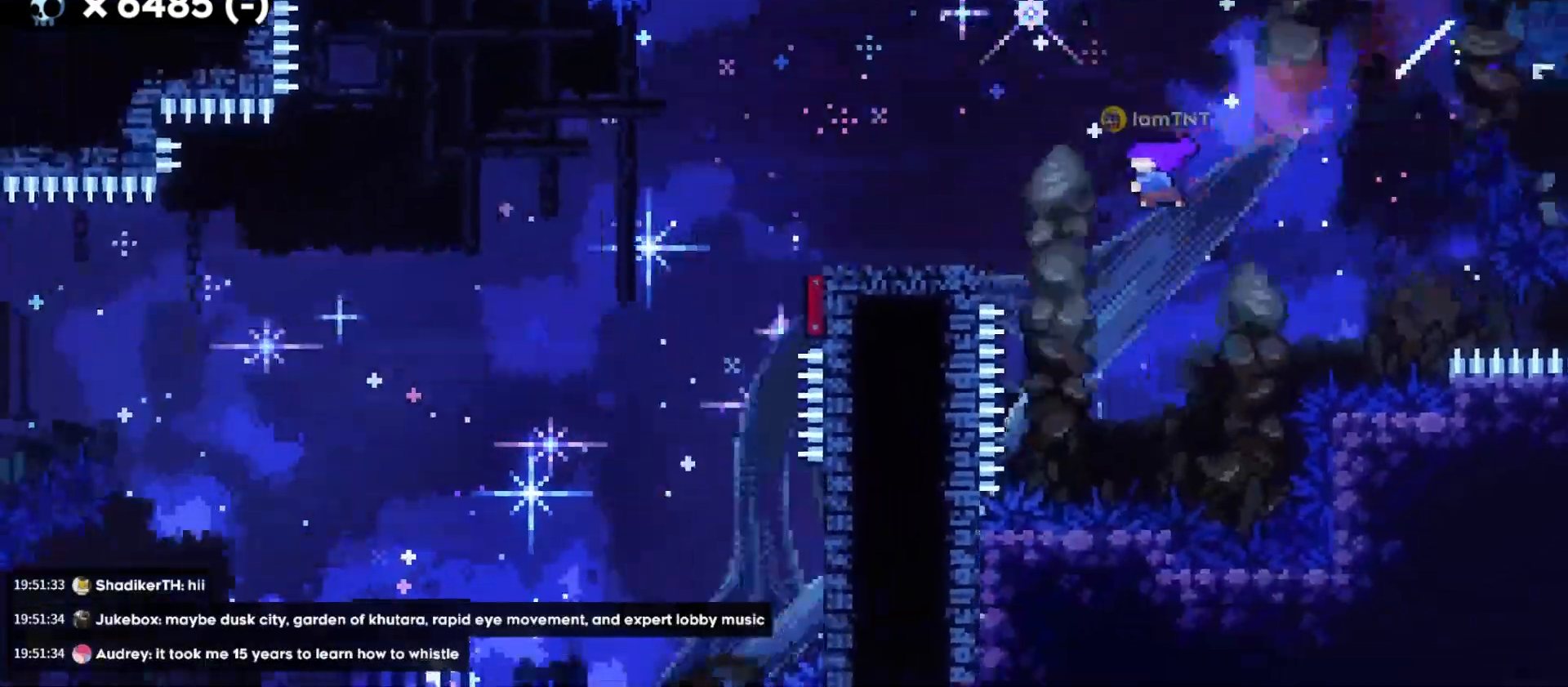
{"keys": ["a", "dash", "s"], "events": [[167, "jump", "down"], [250, "dash", "down"], [317, "jump", "up"], [367, "dash", "up"], [433, "dash", "down"]]}
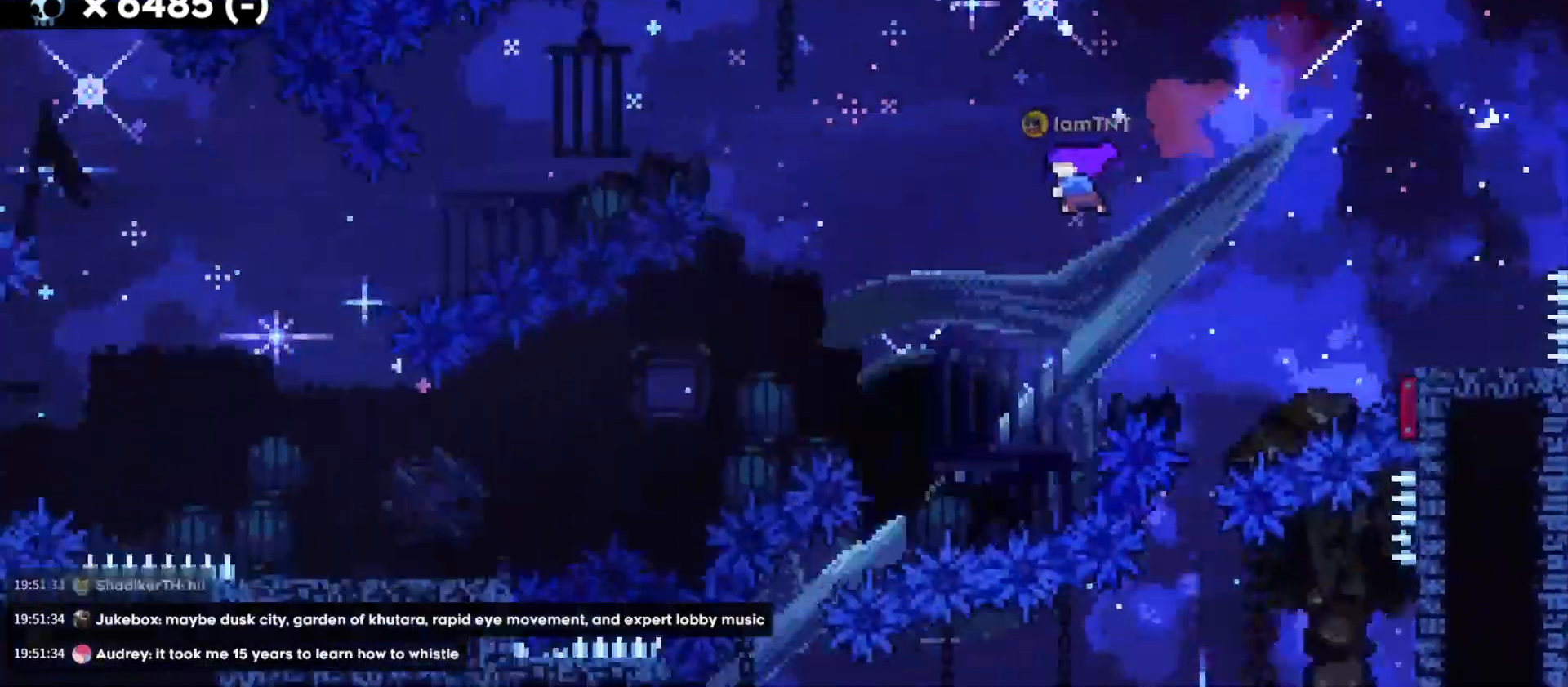
{"keys": ["a"], "events": [[33, "dash", "up"], [133, "dash", "down"], [267, "dash", "up"], [383, "s", "up"]]}
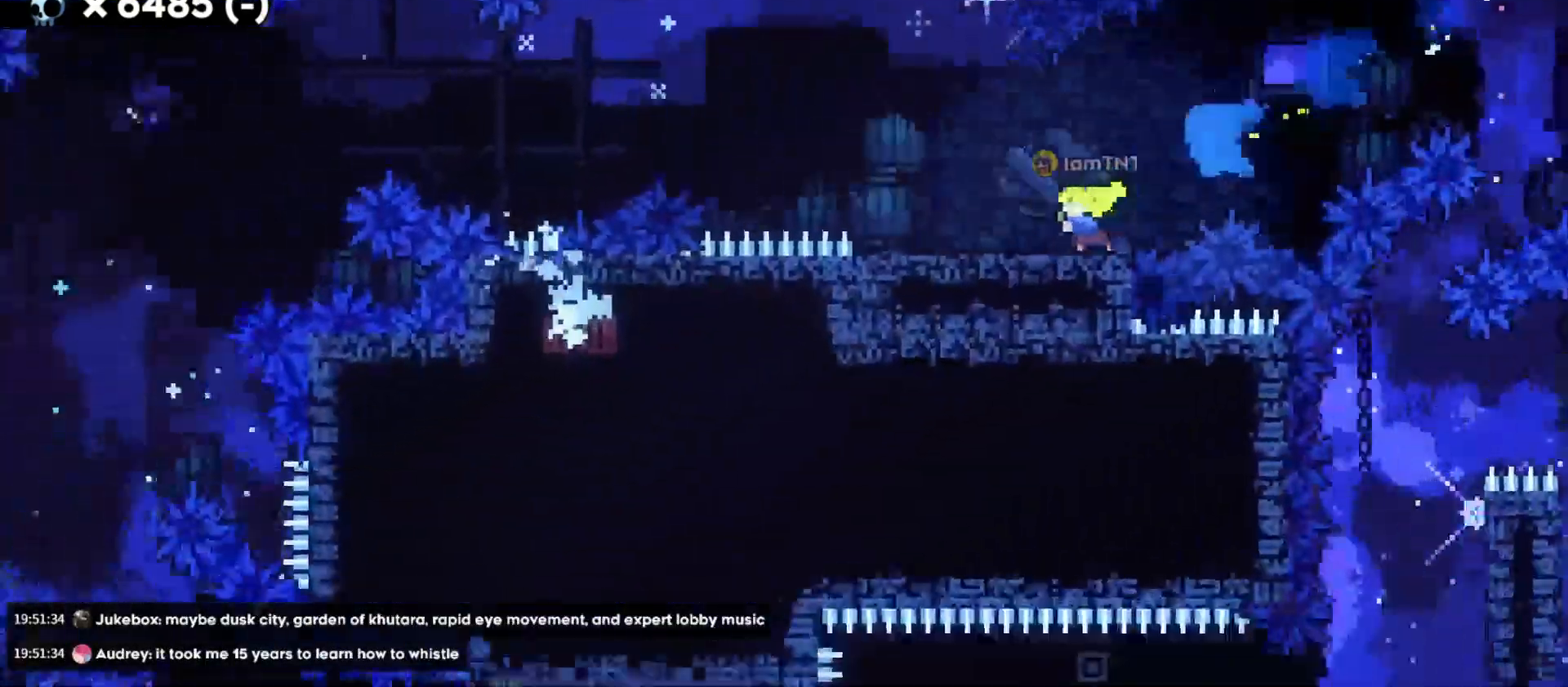
{"keys": ["a", "jump"], "events": [[133, "jump", "down"]]}
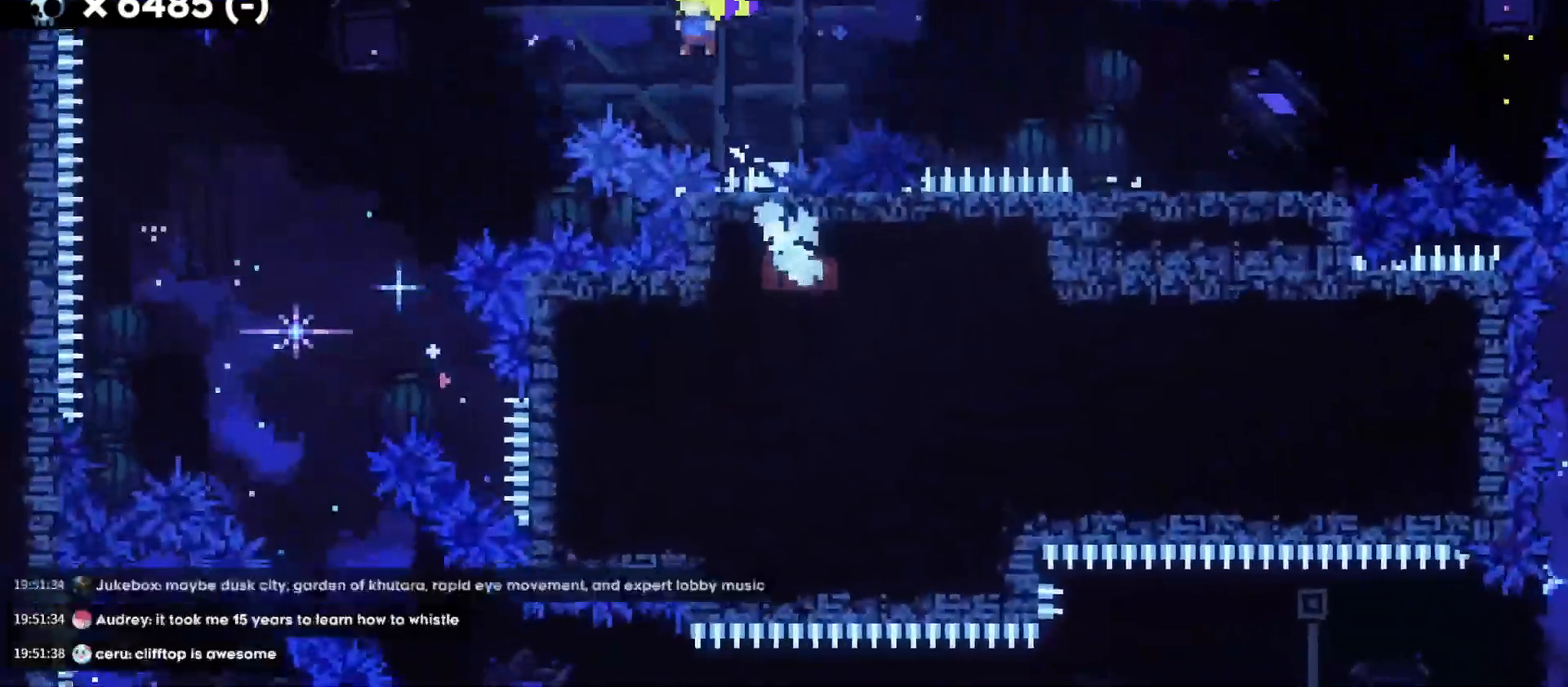
{"keys": ["a", "jump"], "events": []}
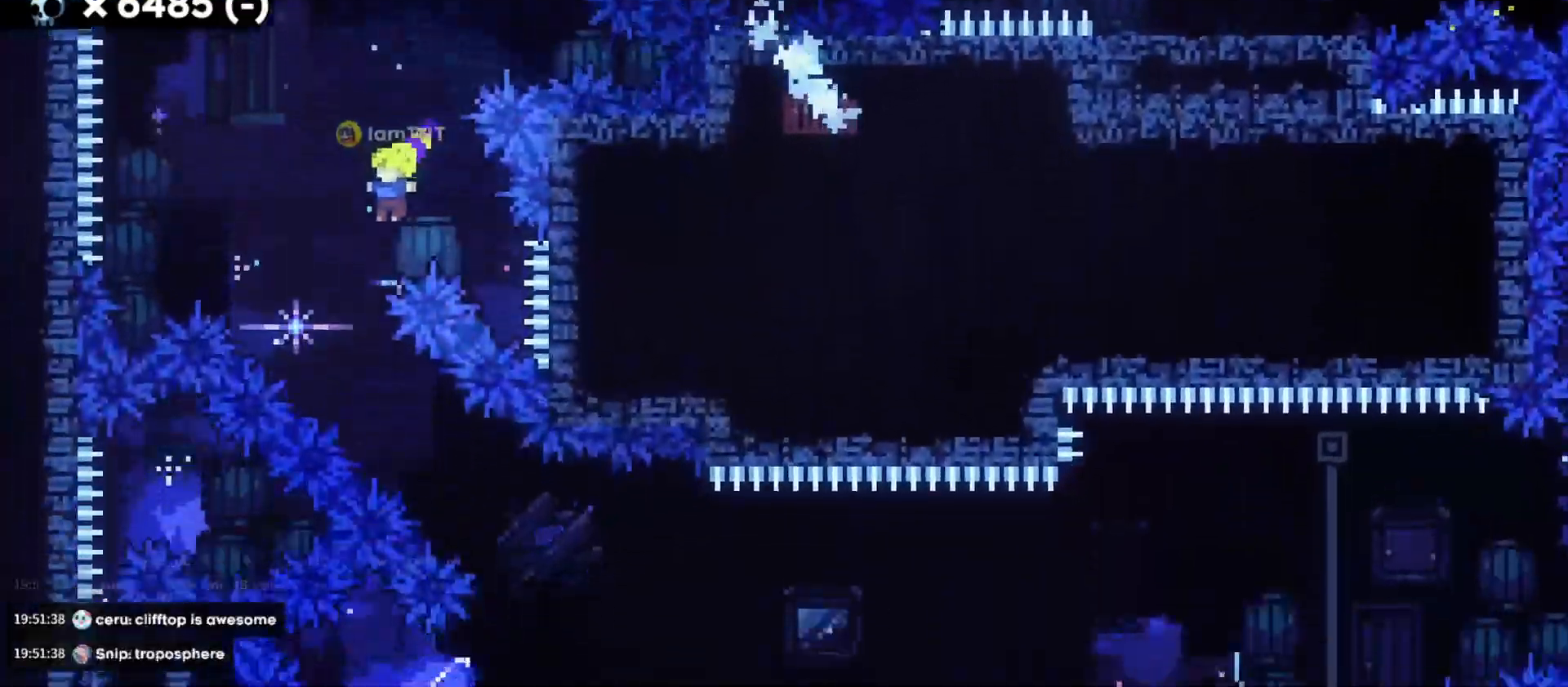
{"keys": ["d"], "events": [[83, "jump", "up"], [117, "a", "up"], [167, "d", "down"], [167, "s", "down"], [200, "dash", "down"], [333, "dash", "up"], [367, "s", "up"]]}
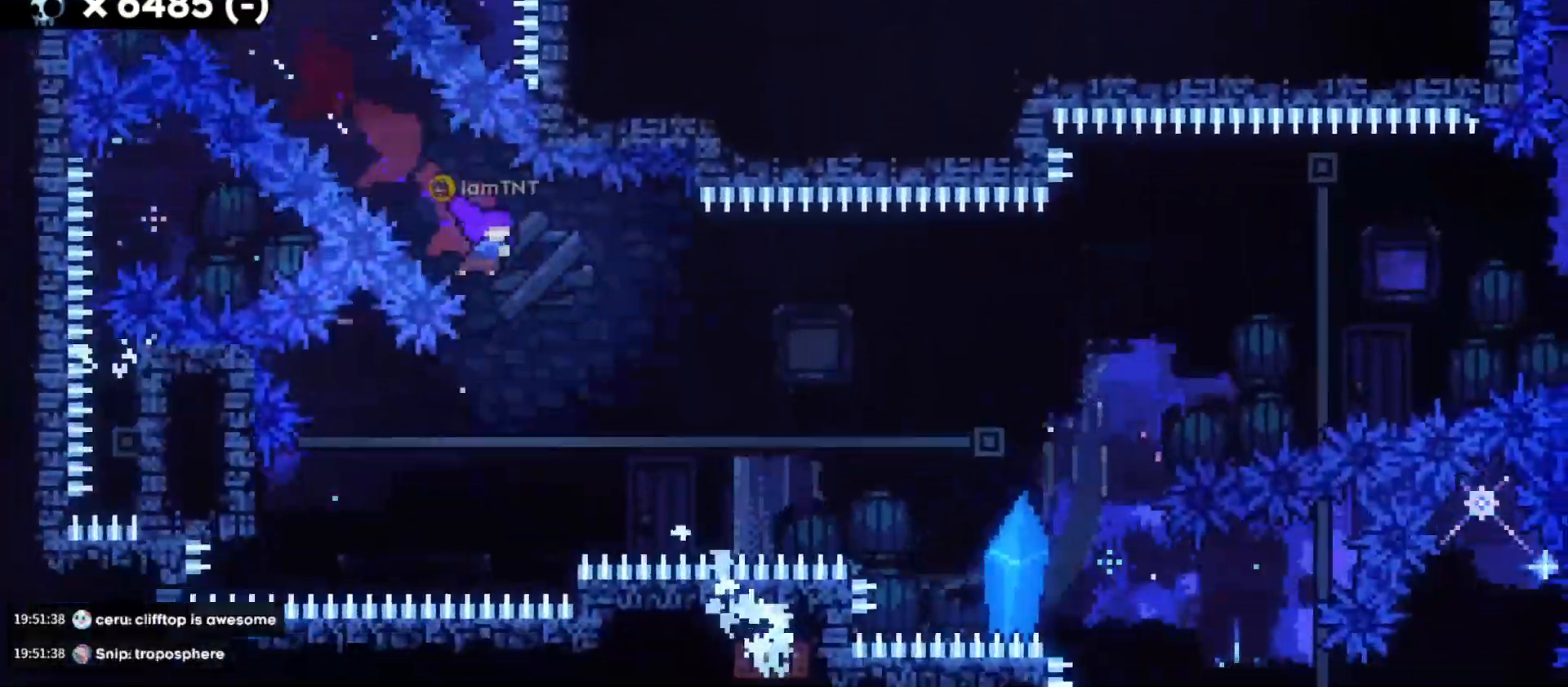
{"keys": ["d", "w"], "events": [[183, "jump", "down"], [183, "w", "down"], [283, "dash", "down"], [367, "jump", "up"], [450, "dash", "up"]]}
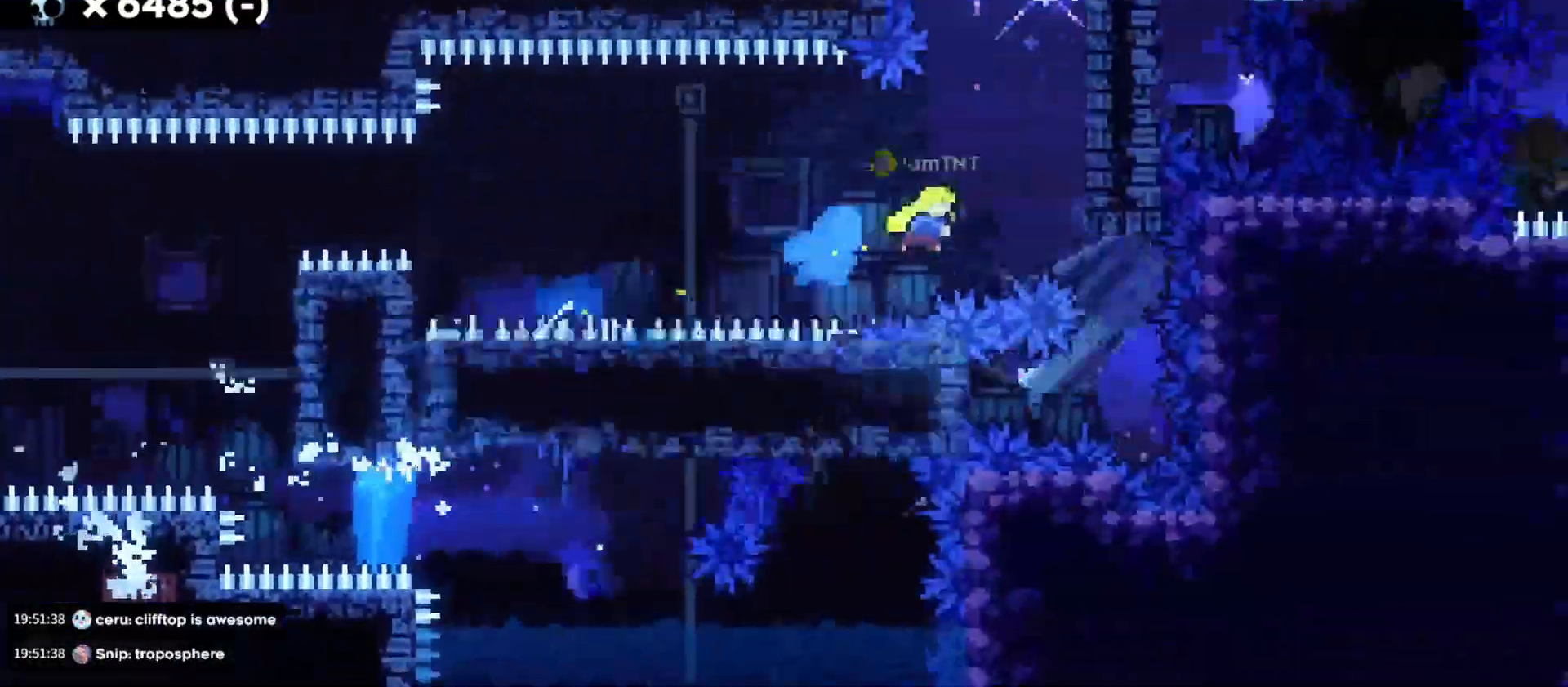
{"keys": ["a", "d", "jump"], "events": [[83, "w", "up"], [217, "a", "down"], [217, "d", "up"], [233, "jump", "down"], [383, "jump", "up"], [467, "jump", "down"], [500, "d", "down"]]}
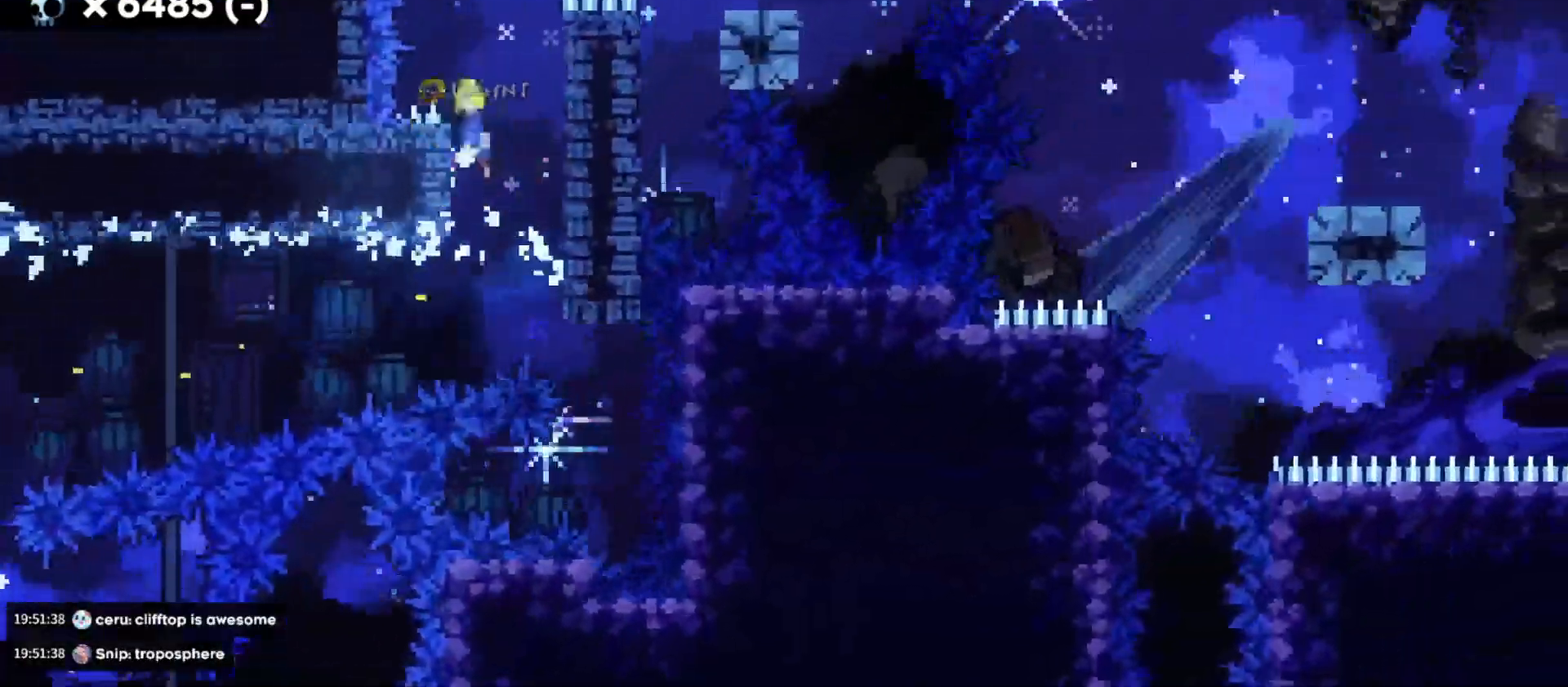
{"keys": ["d", "grab", "jump"], "events": [[17, "a", "up"], [17, "grab", "down"], [250, "jump", "up"], [367, "jump", "down"]]}
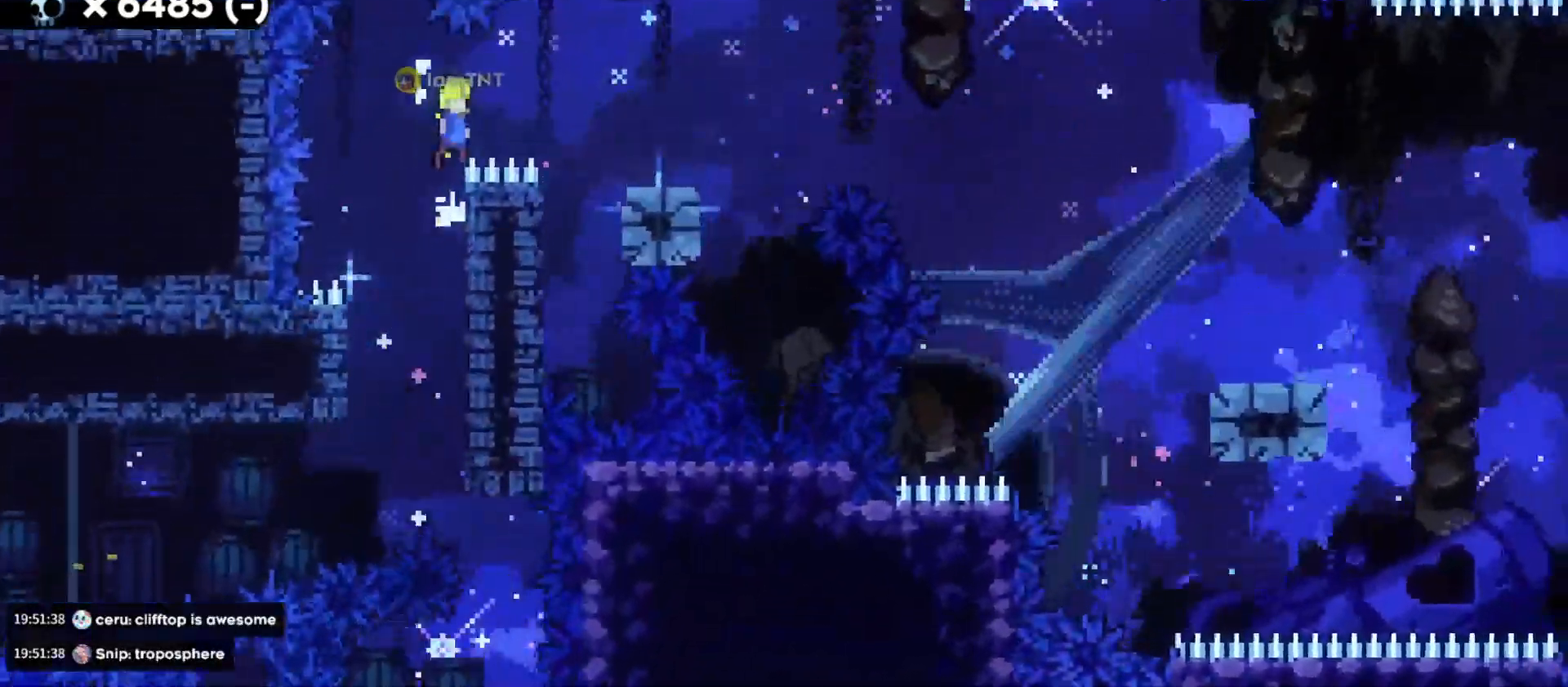
{"keys": ["d", "dash", "s"], "events": [[133, "grab", "up"], [133, "jump", "up"], [350, "s", "down"], [383, "dash", "down"]]}
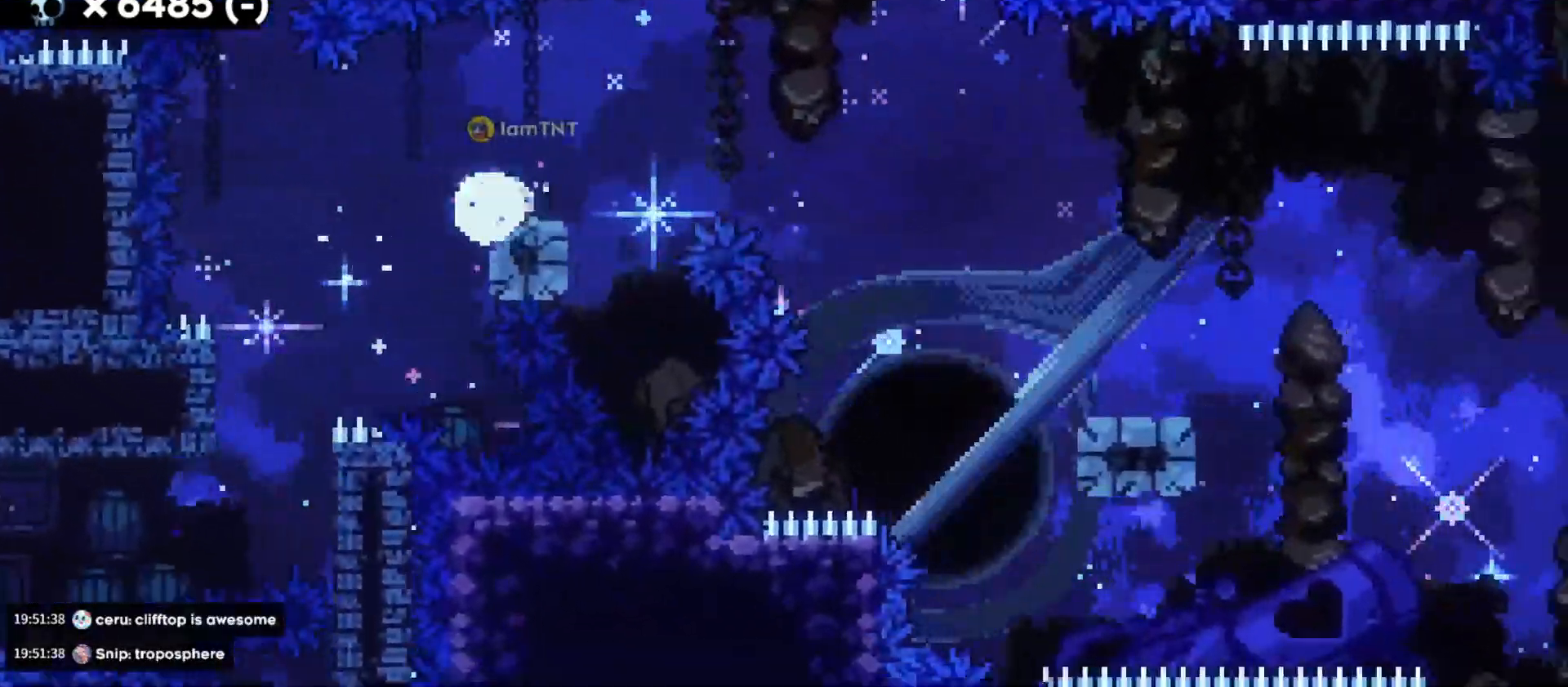
{"keys": ["d", "jump", "s"], "events": [[33, "jump", "down"], [50, "dash", "up"], [100, "dash", "down"], [133, "jump", "up"], [233, "dash", "up"], [467, "jump", "down"]]}
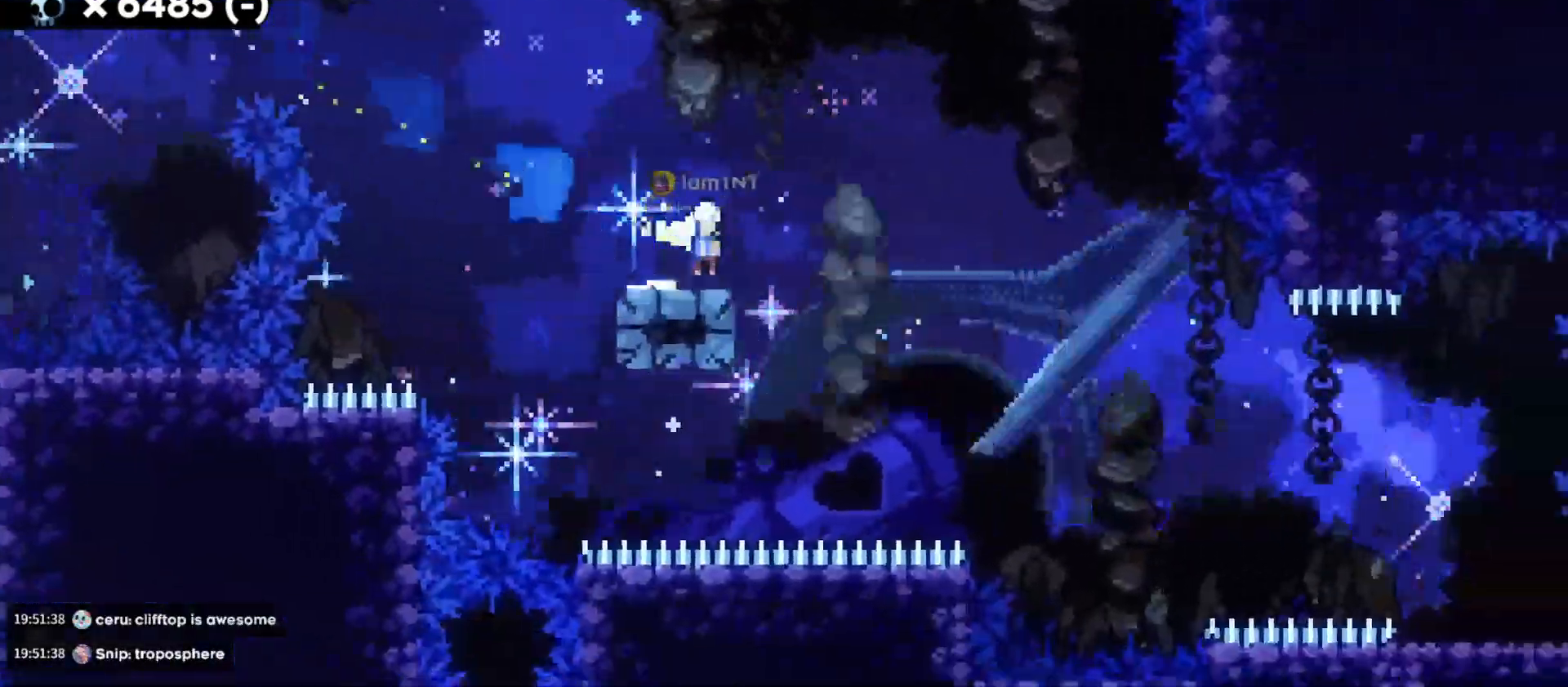
{"keys": ["d", "s"], "events": [[33, "dash", "down"], [83, "jump", "up"], [167, "dash", "up"], [250, "dash", "down"], [367, "dash", "up"]]}
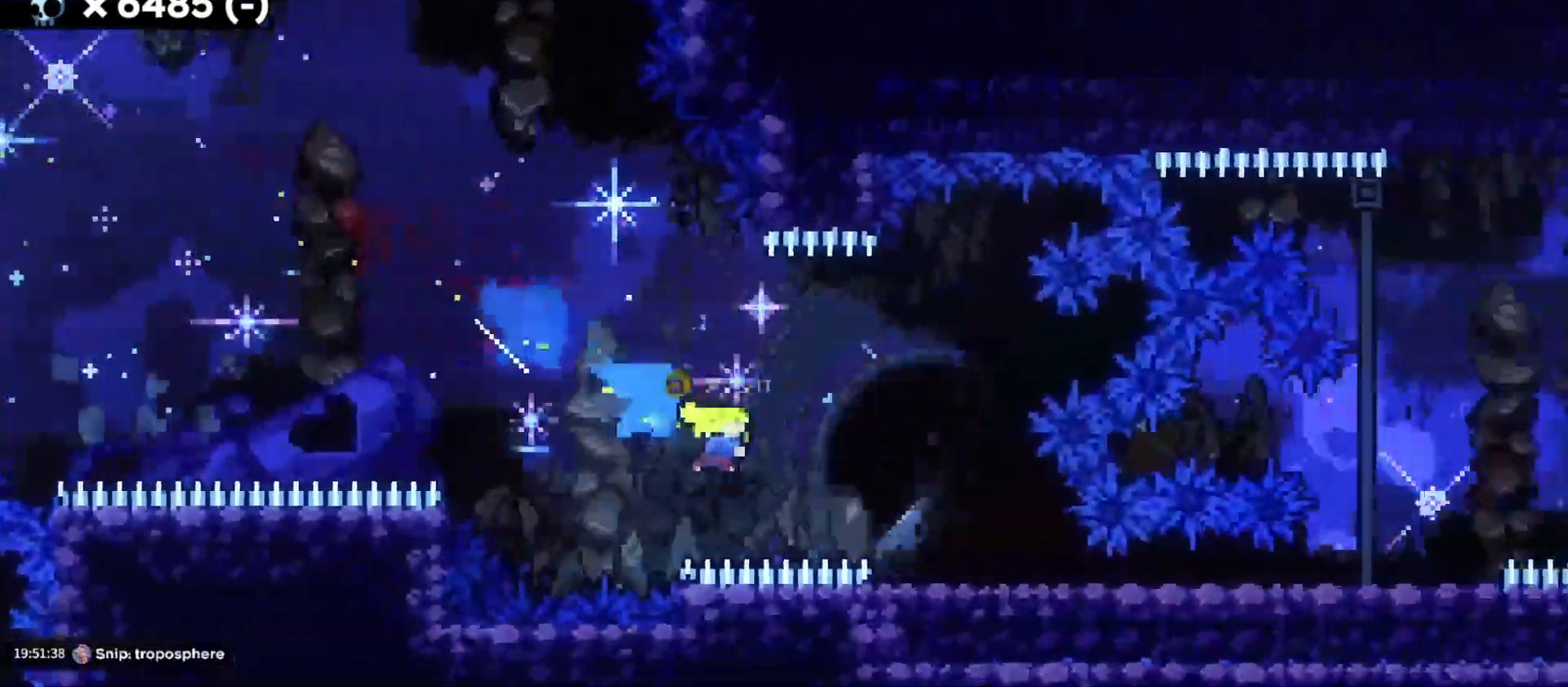
{"keys": ["d", "jump"], "events": [[217, "dash", "down"], [400, "dash", "up"], [450, "jump", "down"], [483, "s", "up"]]}
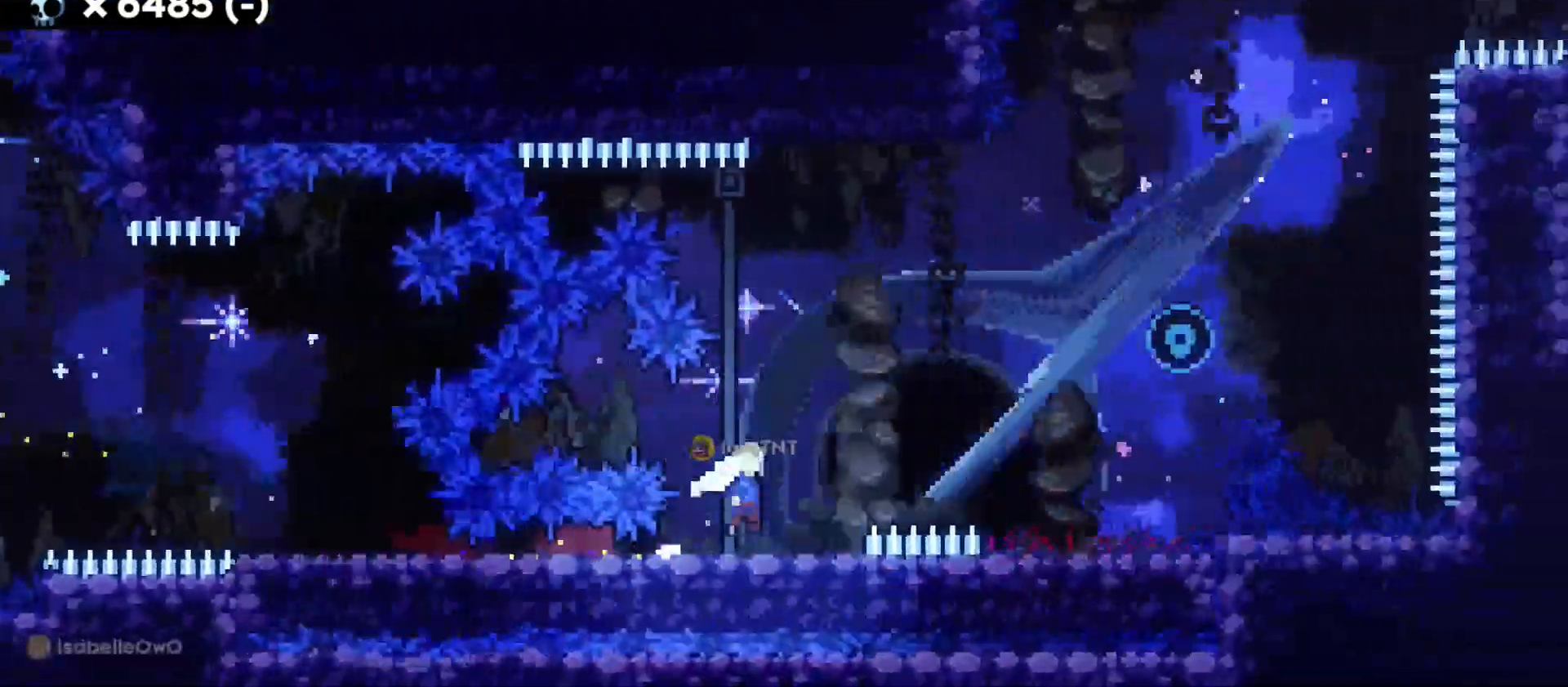
{"keys": ["d", "jump", "s"], "events": [[250, "a", "down"], [283, "s", "down"], [300, "dash", "down"], [300, "jump", "up"], [350, "d", "up"], [417, "d", "down"], [433, "jump", "down"], [467, "dash", "up"], [483, "a", "up"]]}
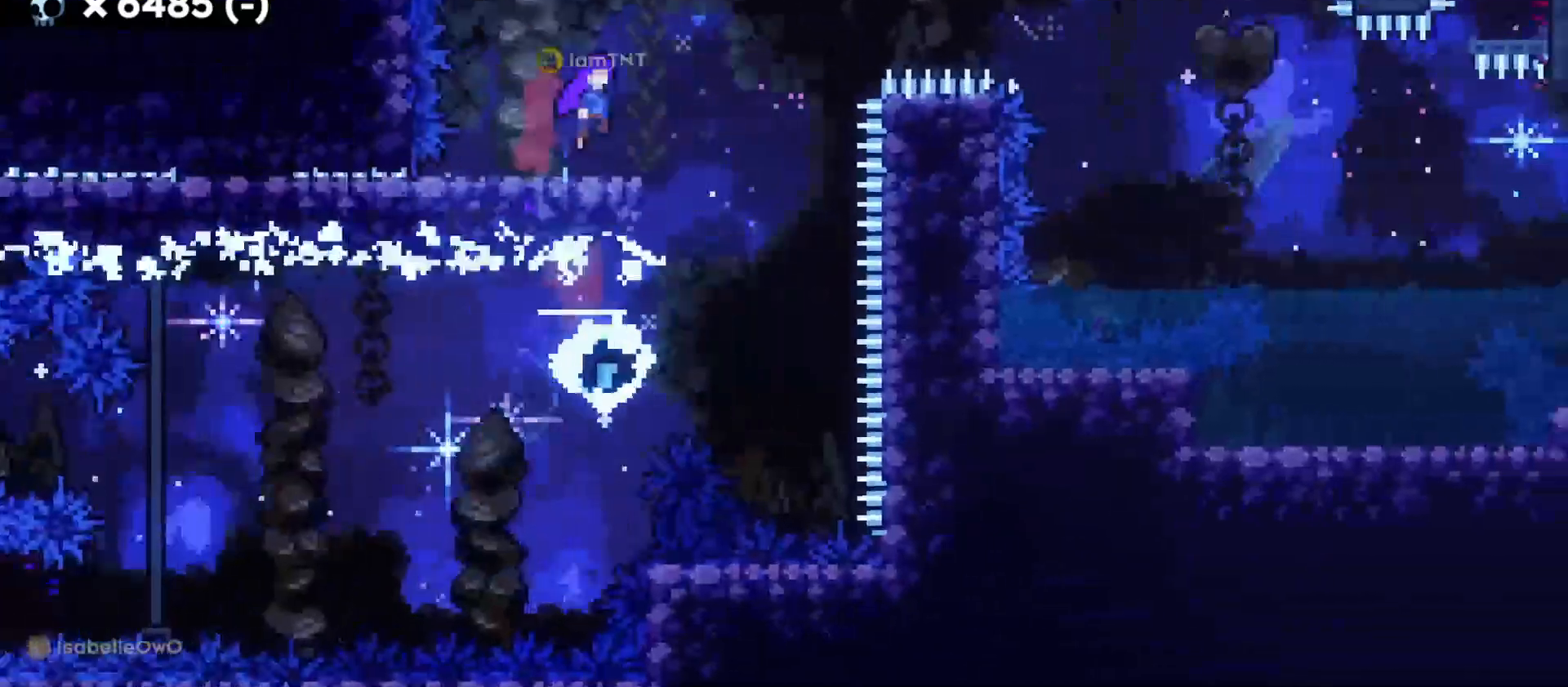
{"keys": ["d", "jump"], "events": [[17, "s", "up"], [400, "a", "down"], [467, "a", "up"]]}
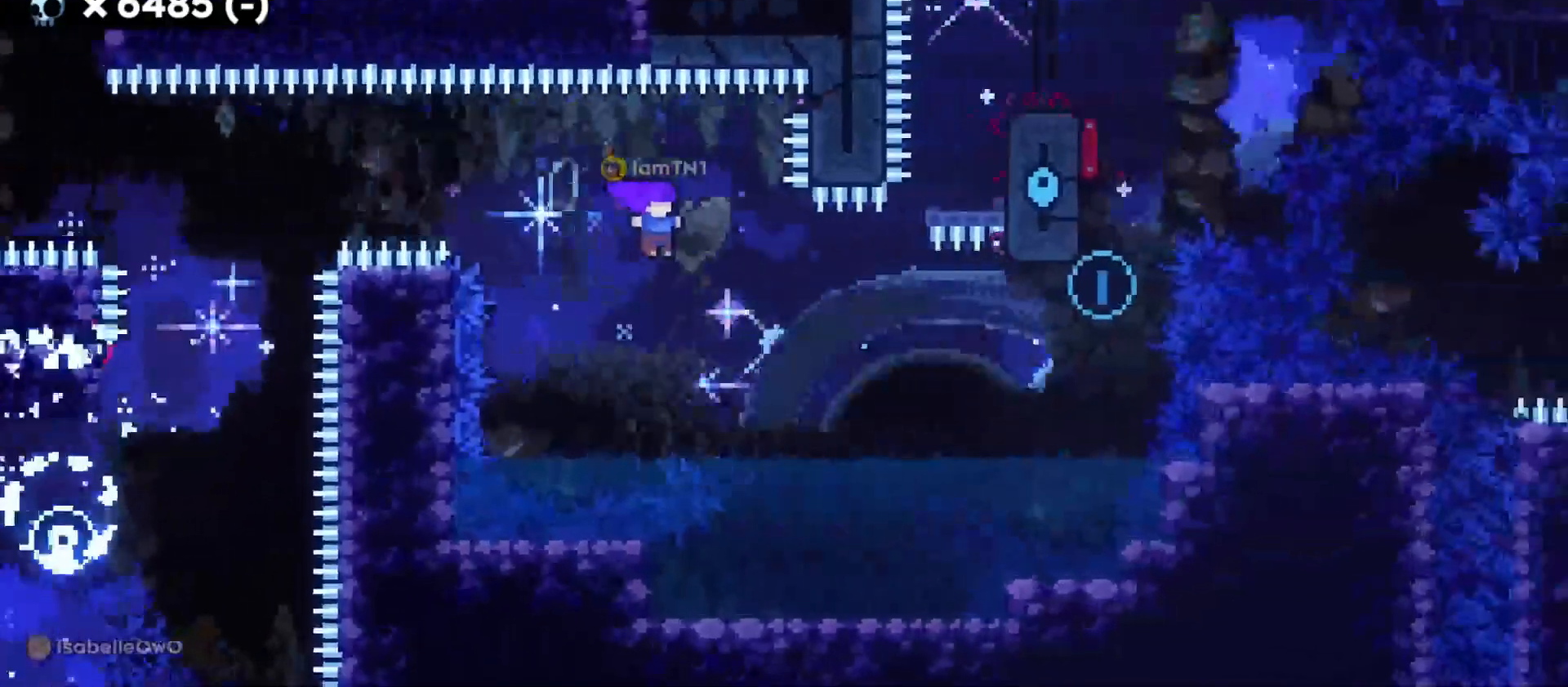
{"keys": [], "events": [[33, "jump", "up"], [217, "w", "down"], [233, "dash", "down"], [333, "dash", "up"], [383, "d", "up"], [400, "w", "up"]]}
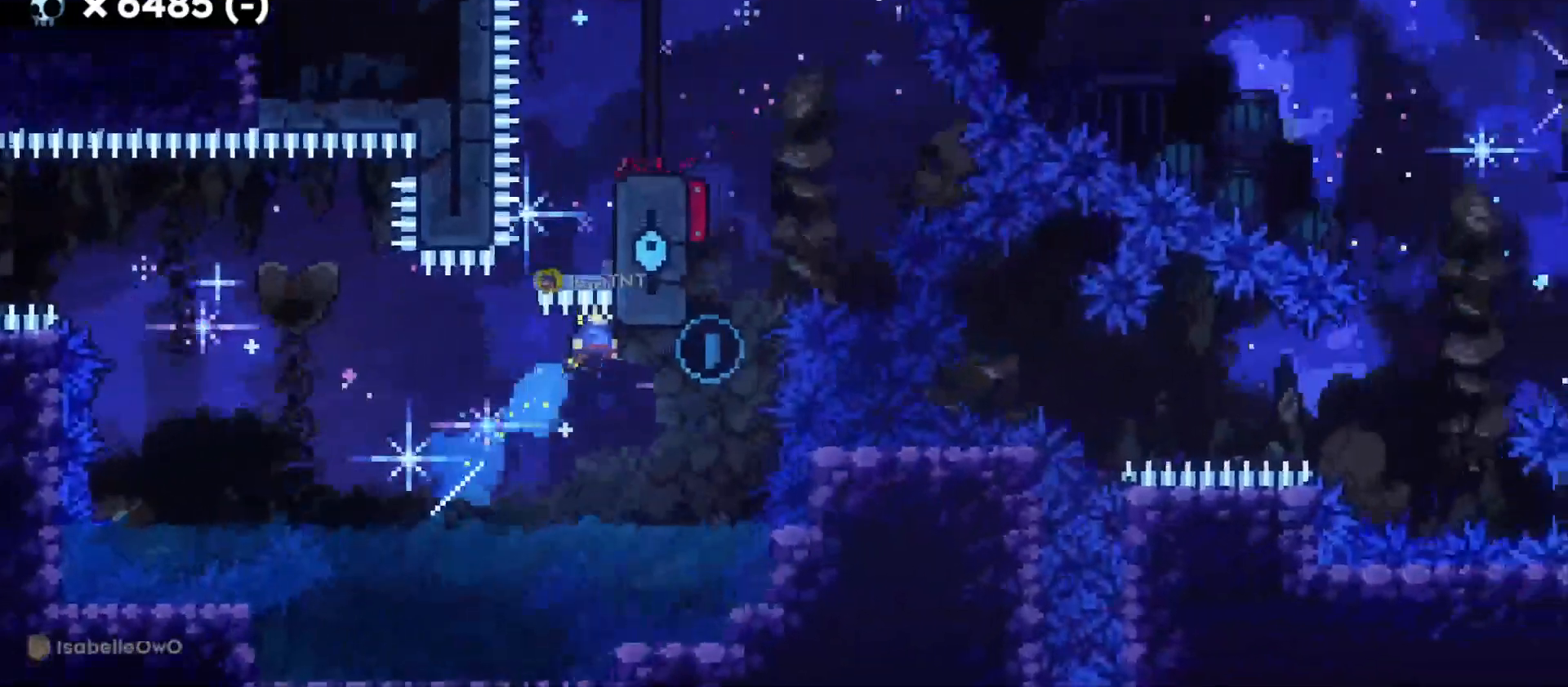
{"keys": [], "events": []}